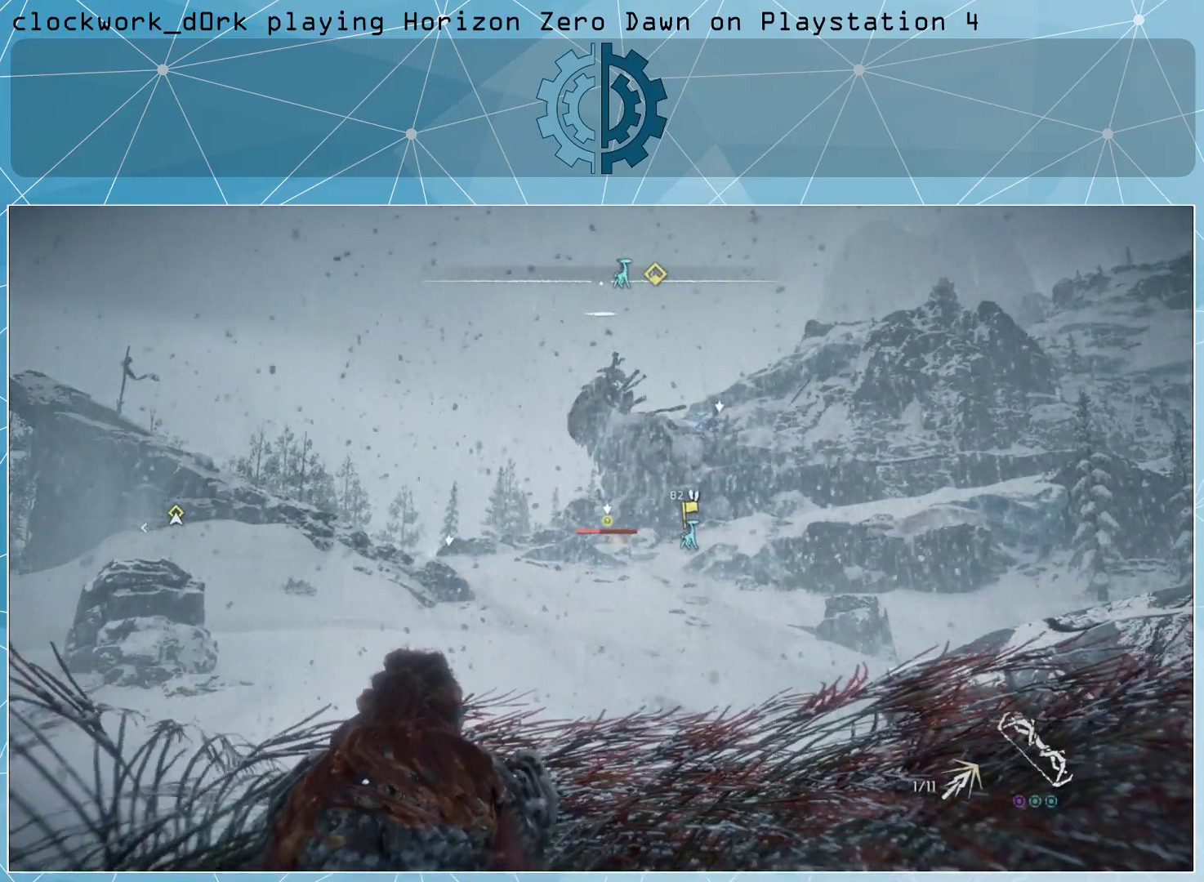
Gameplay with a controller (PlayStation layout); each line is a JSON object with the inputs held at the frame after it. "events" lists button and stick changes between this image and that frame as [ms after this image, input, new state], when the widget could be followed in between.
{"buttons": [], "left_stick": "center", "right_stick": "center", "events": []}
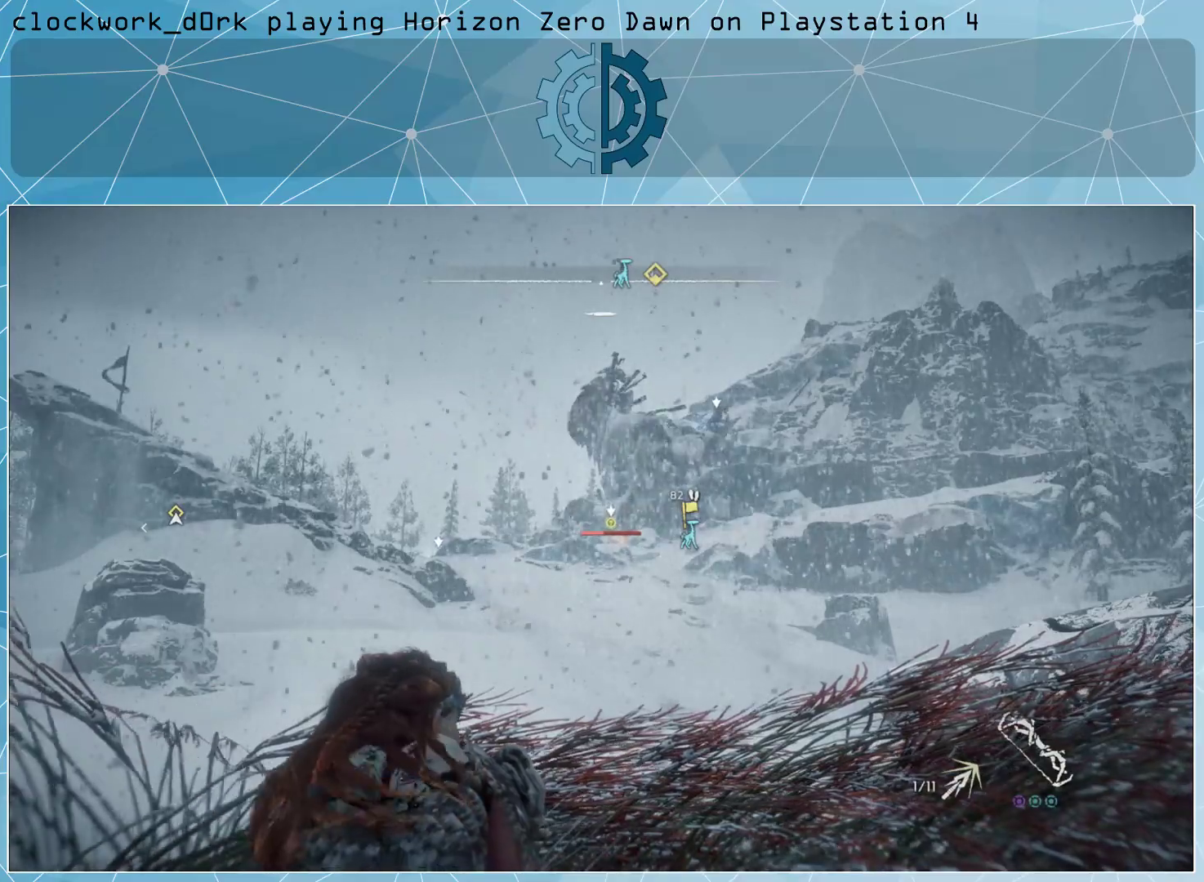
{"buttons": ["L2"], "left_stick": "center", "right_stick": "center", "events": [[400, "L2", "down"]]}
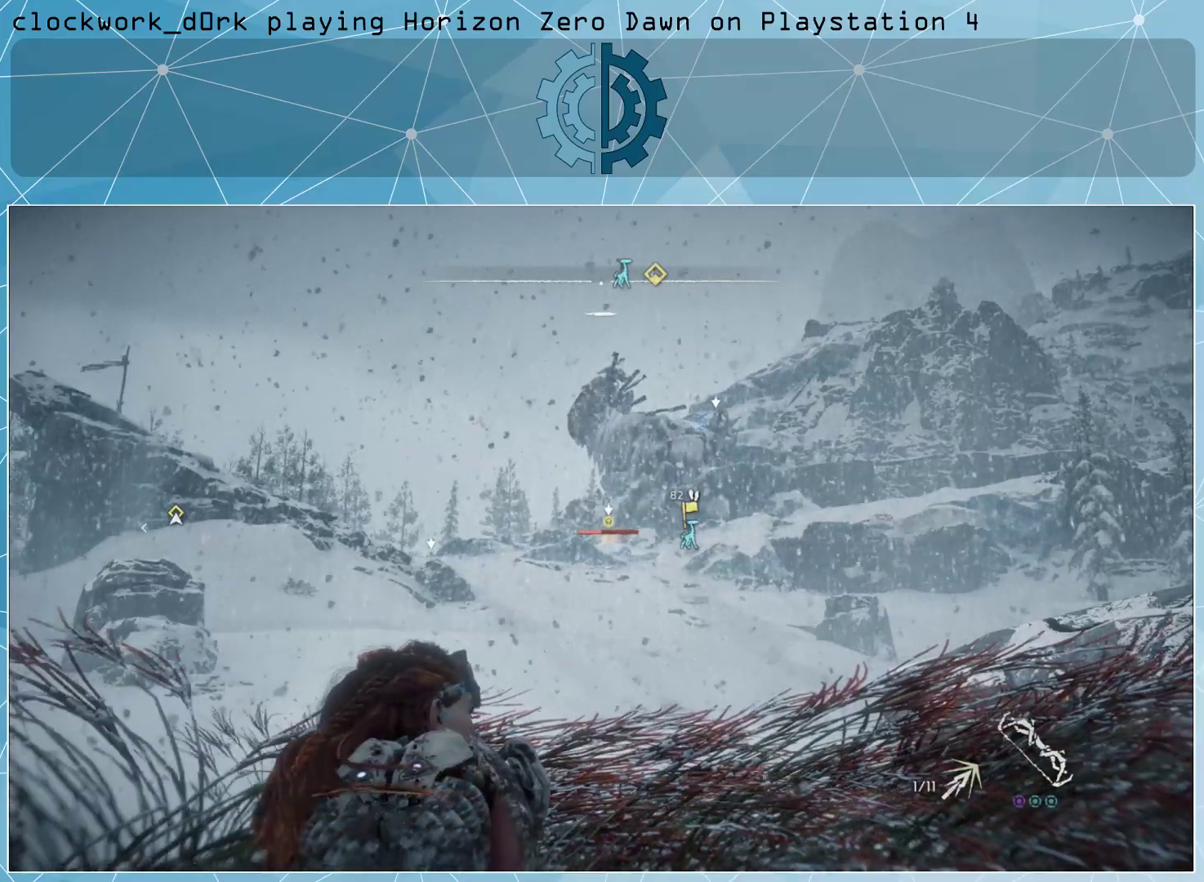
{"buttons": ["L2"], "left_stick": "center", "right_stick": "center", "events": []}
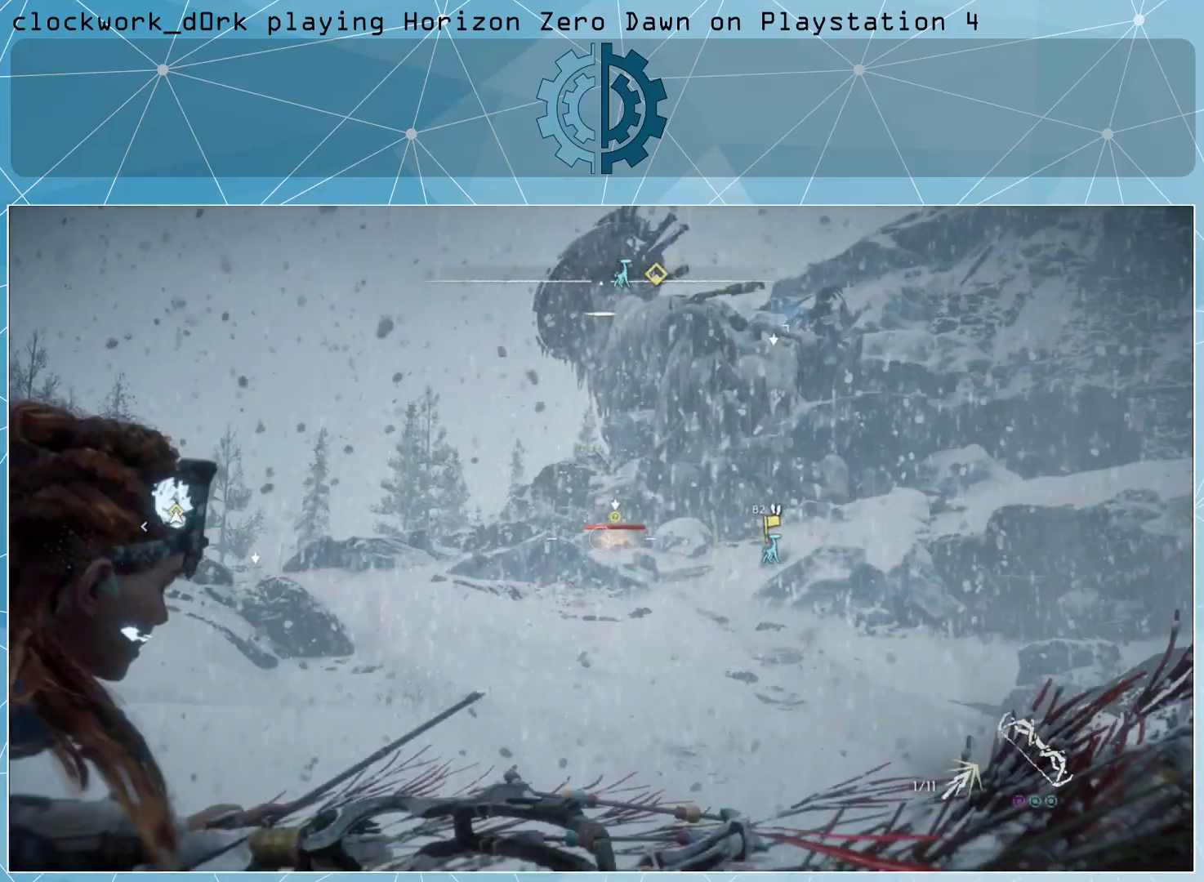
{"buttons": ["L2"], "left_stick": "center", "right_stick": "center", "events": []}
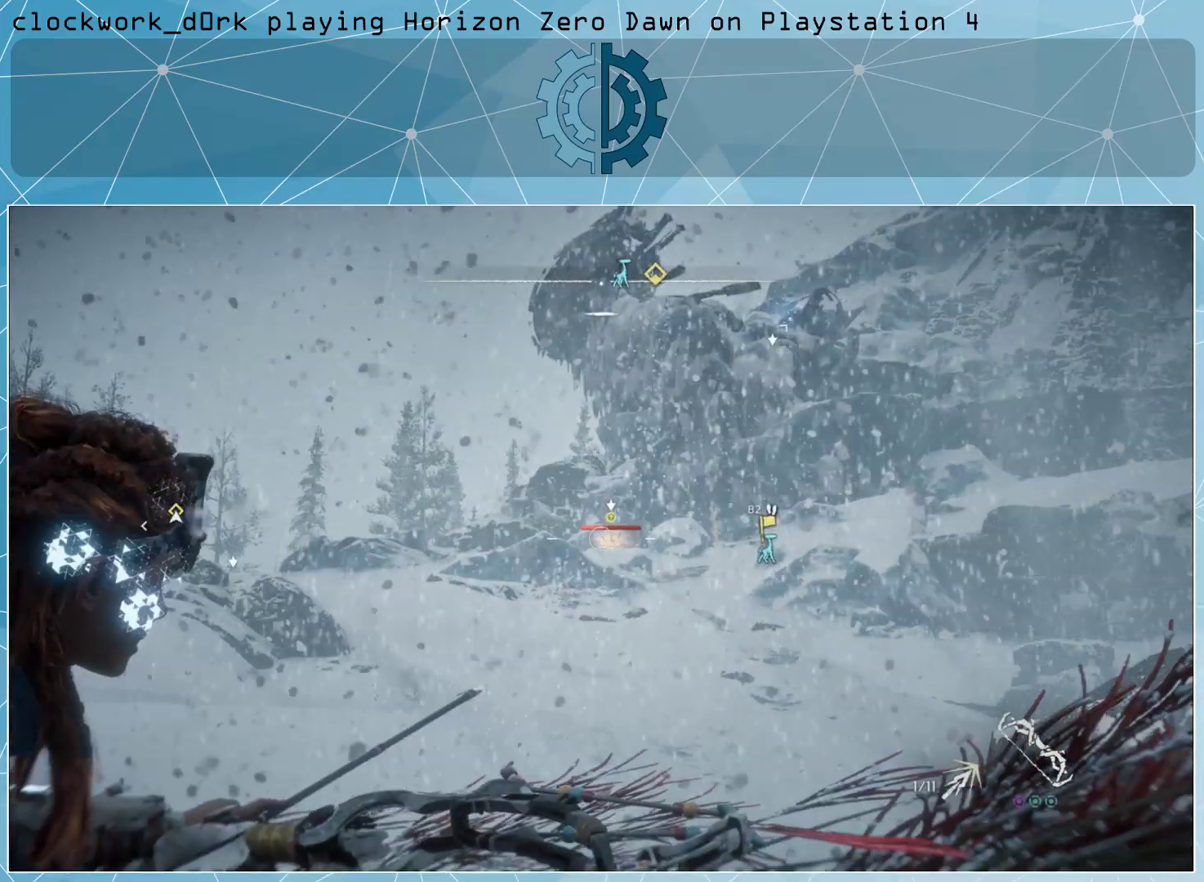
{"buttons": ["L2"], "left_stick": "center", "right_stick": "center", "events": []}
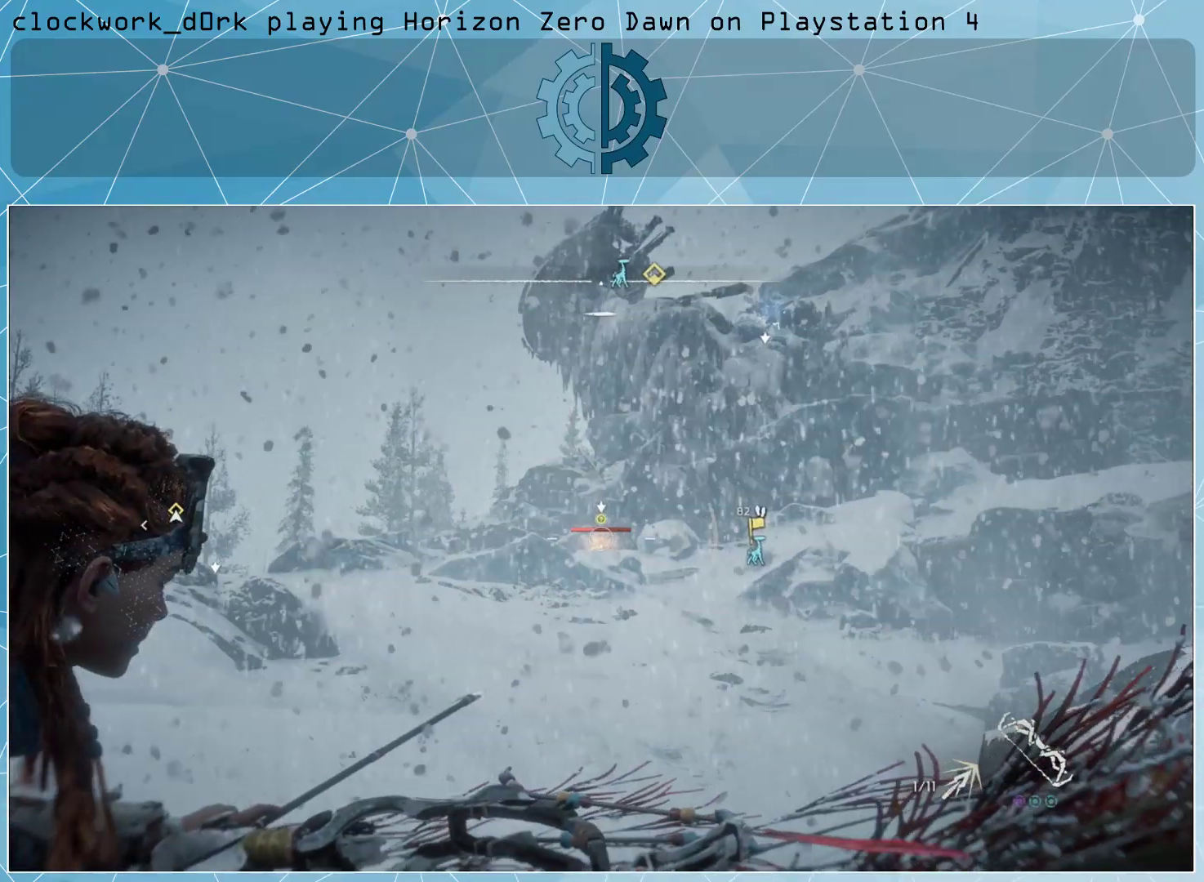
{"buttons": ["L2"], "left_stick": "center", "right_stick": "center", "events": []}
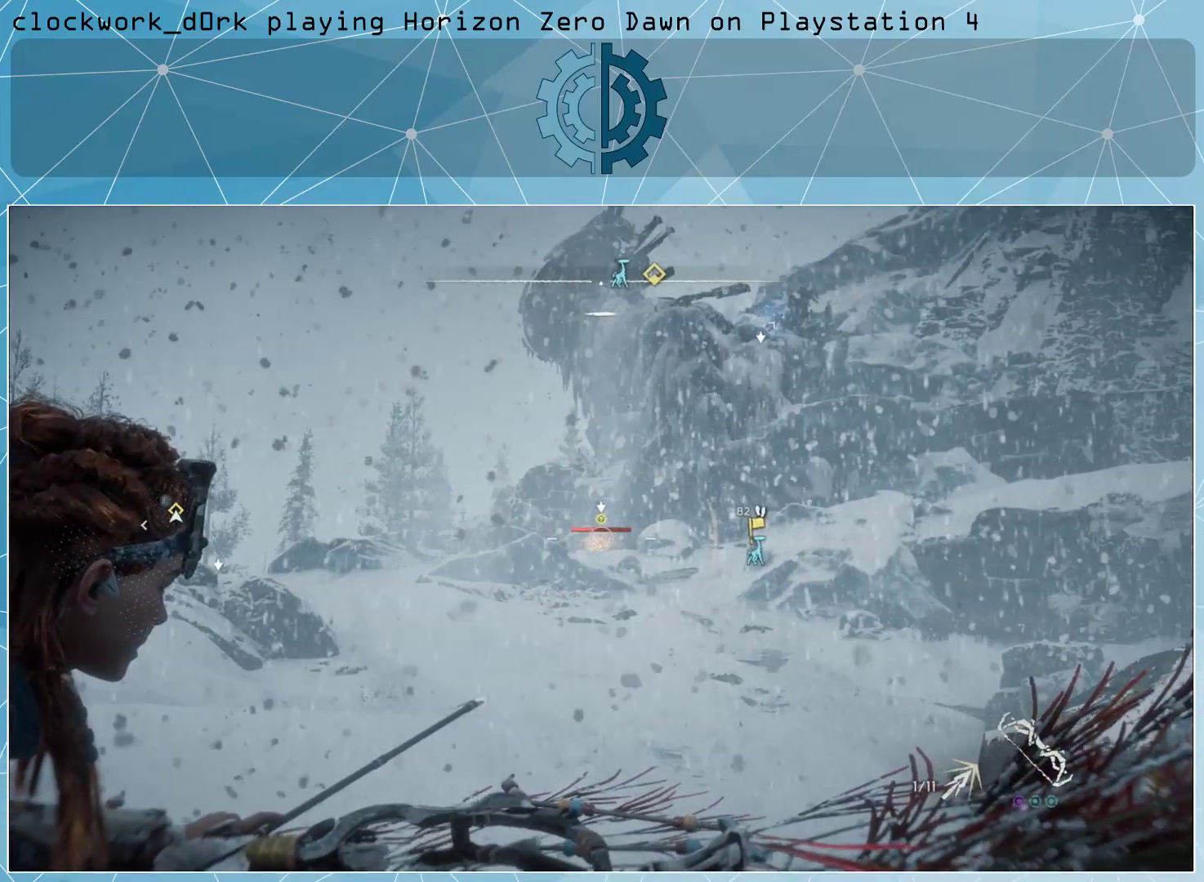
{"buttons": ["L2"], "left_stick": "center", "right_stick": "center", "events": []}
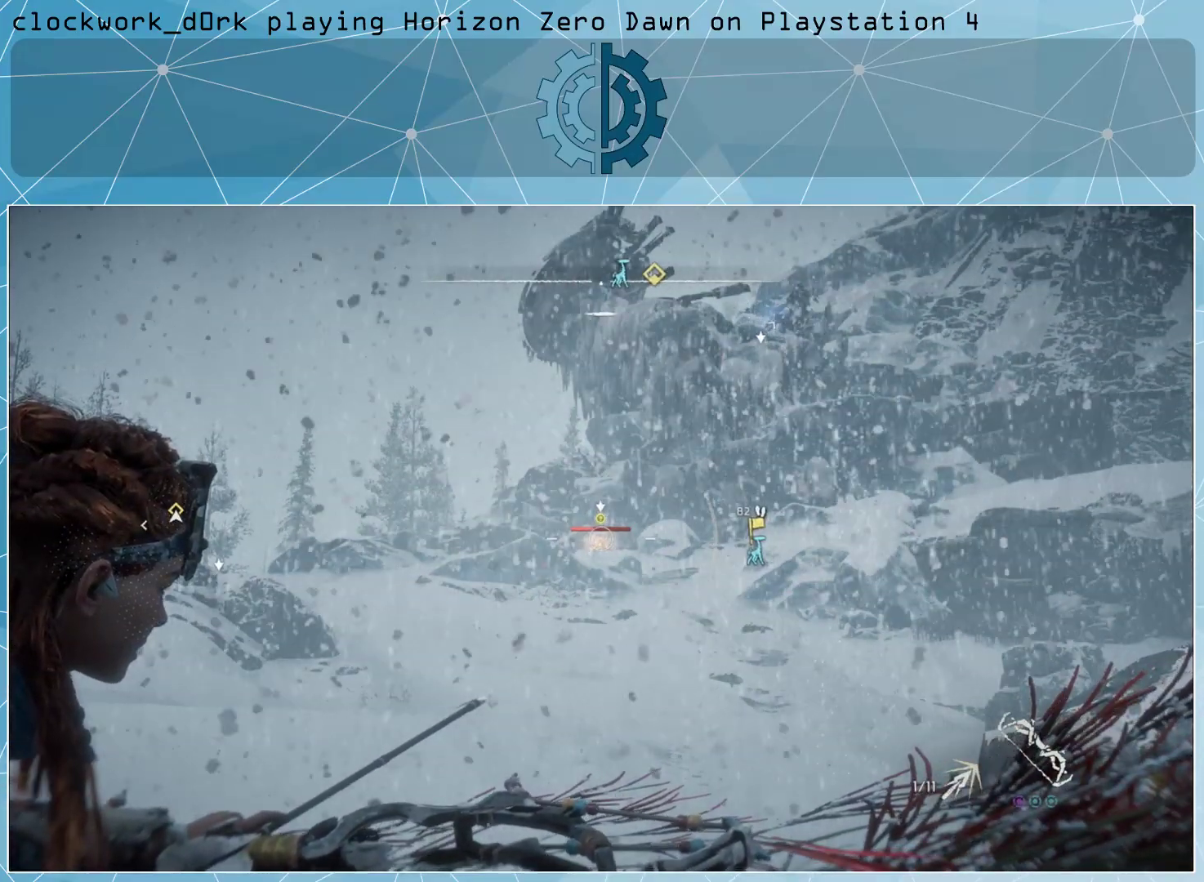
{"buttons": ["L2"], "left_stick": "center", "right_stick": "center", "events": []}
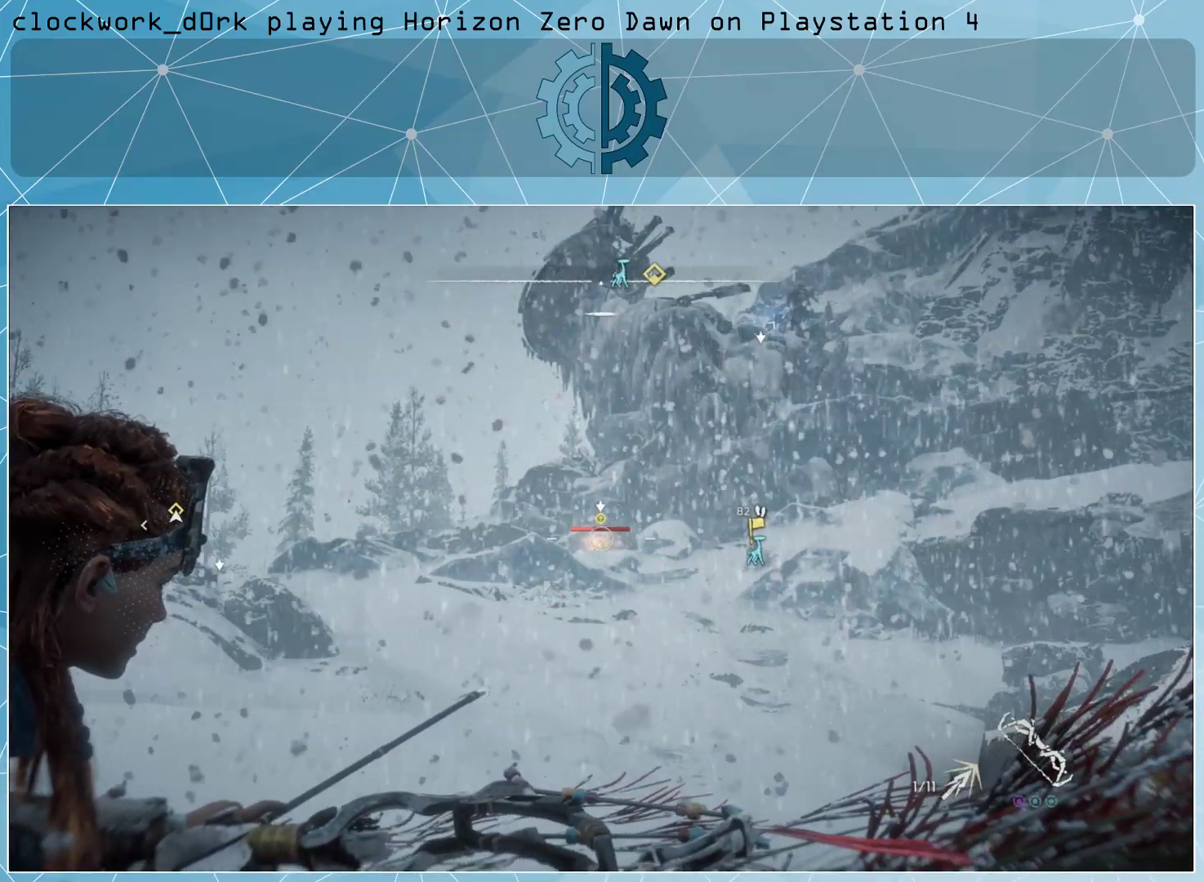
{"buttons": ["L2"], "left_stick": "center", "right_stick": "center", "events": []}
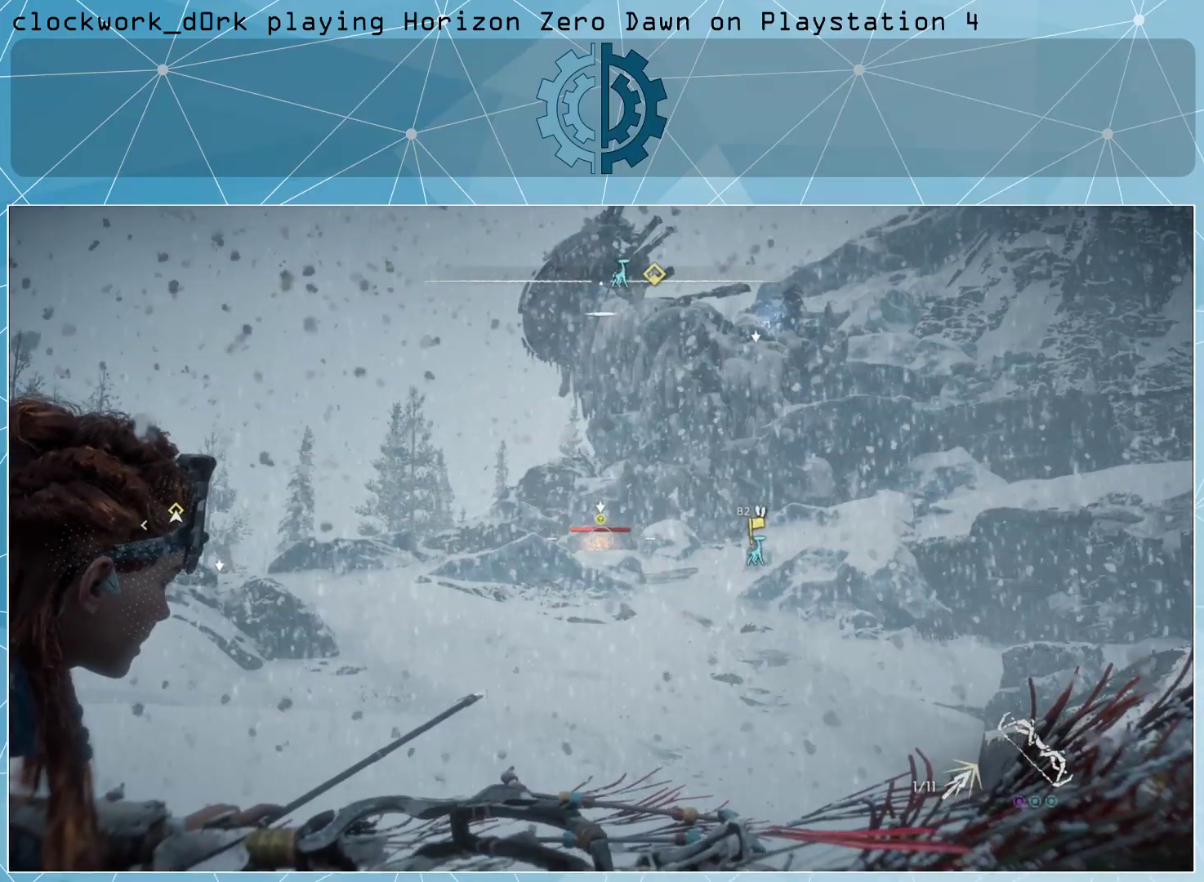
{"buttons": ["L2"], "left_stick": "center", "right_stick": "center", "events": []}
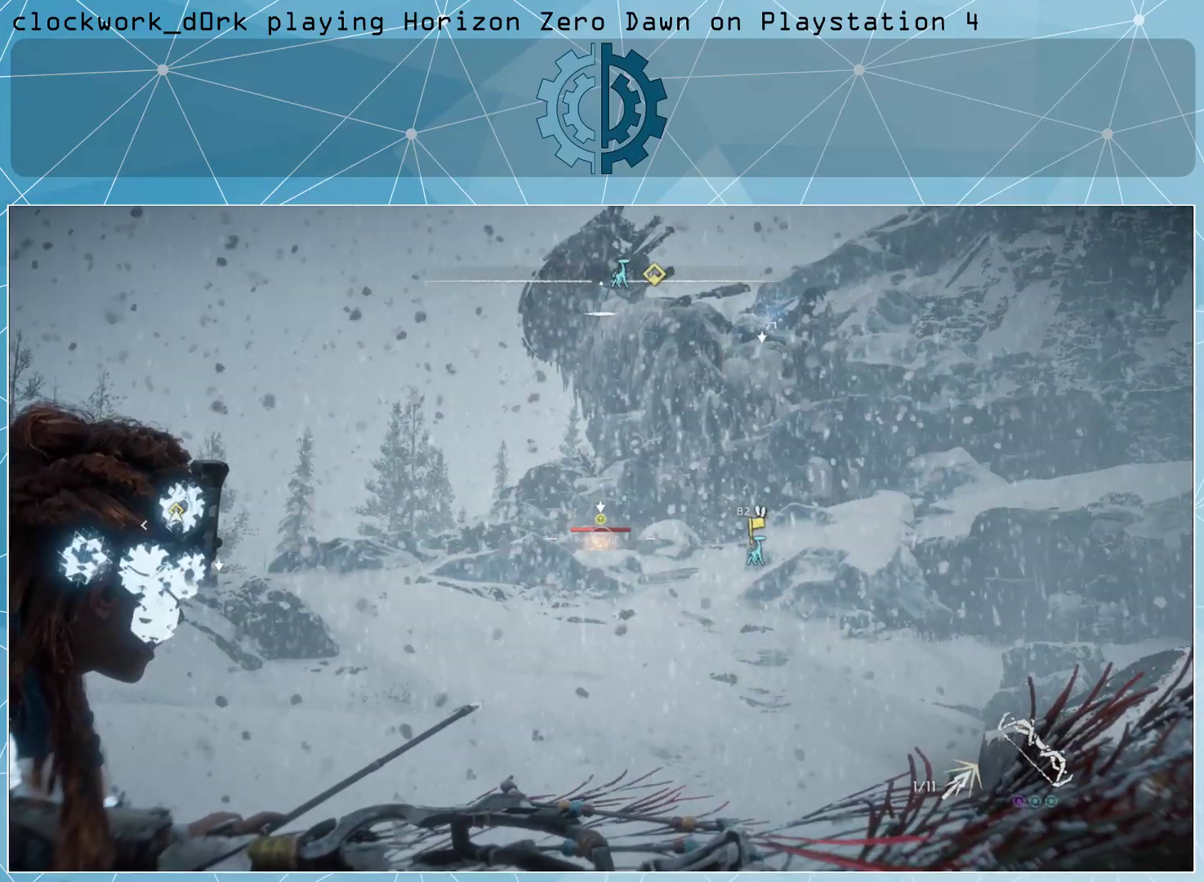
{"buttons": ["L2"], "left_stick": "center", "right_stick": "center", "events": []}
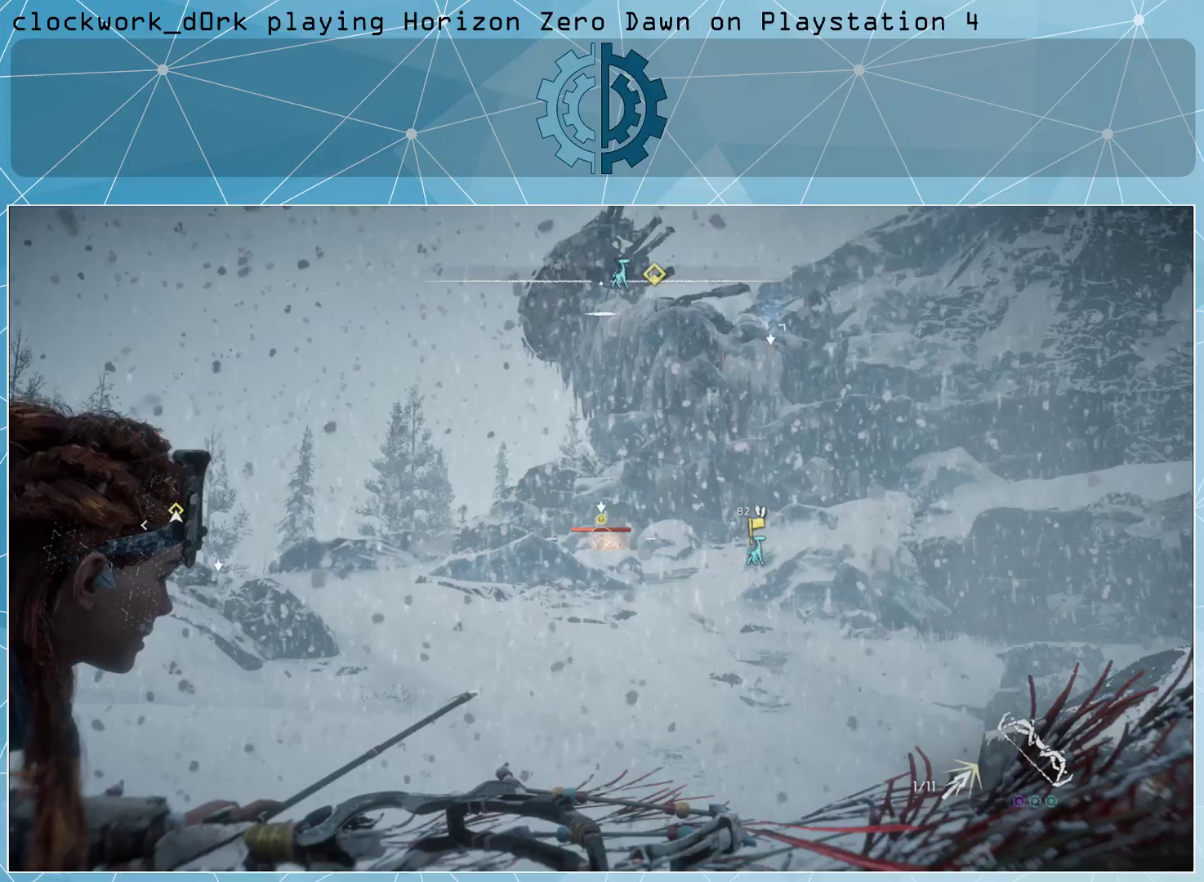
{"buttons": ["L2"], "left_stick": "center", "right_stick": "center", "events": []}
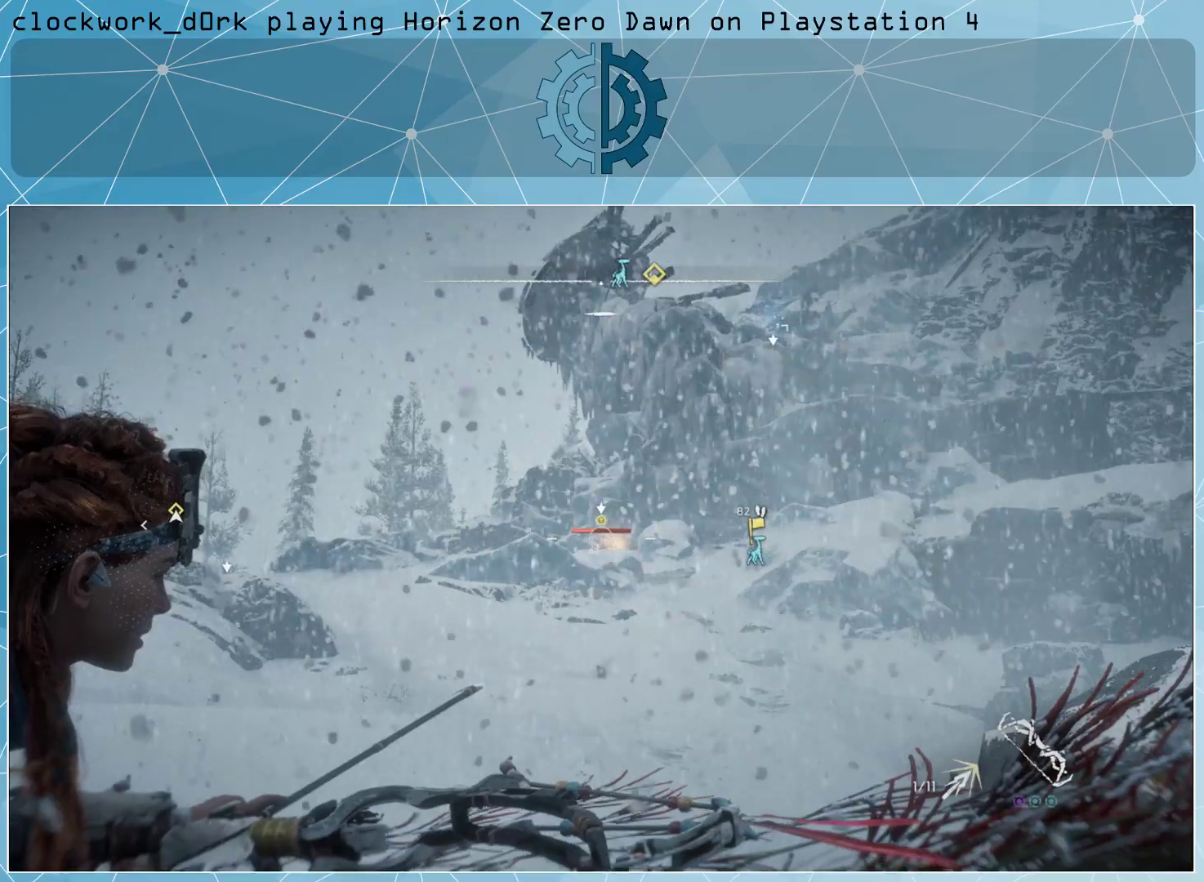
{"buttons": ["L2"], "left_stick": "center", "right_stick": "center", "events": []}
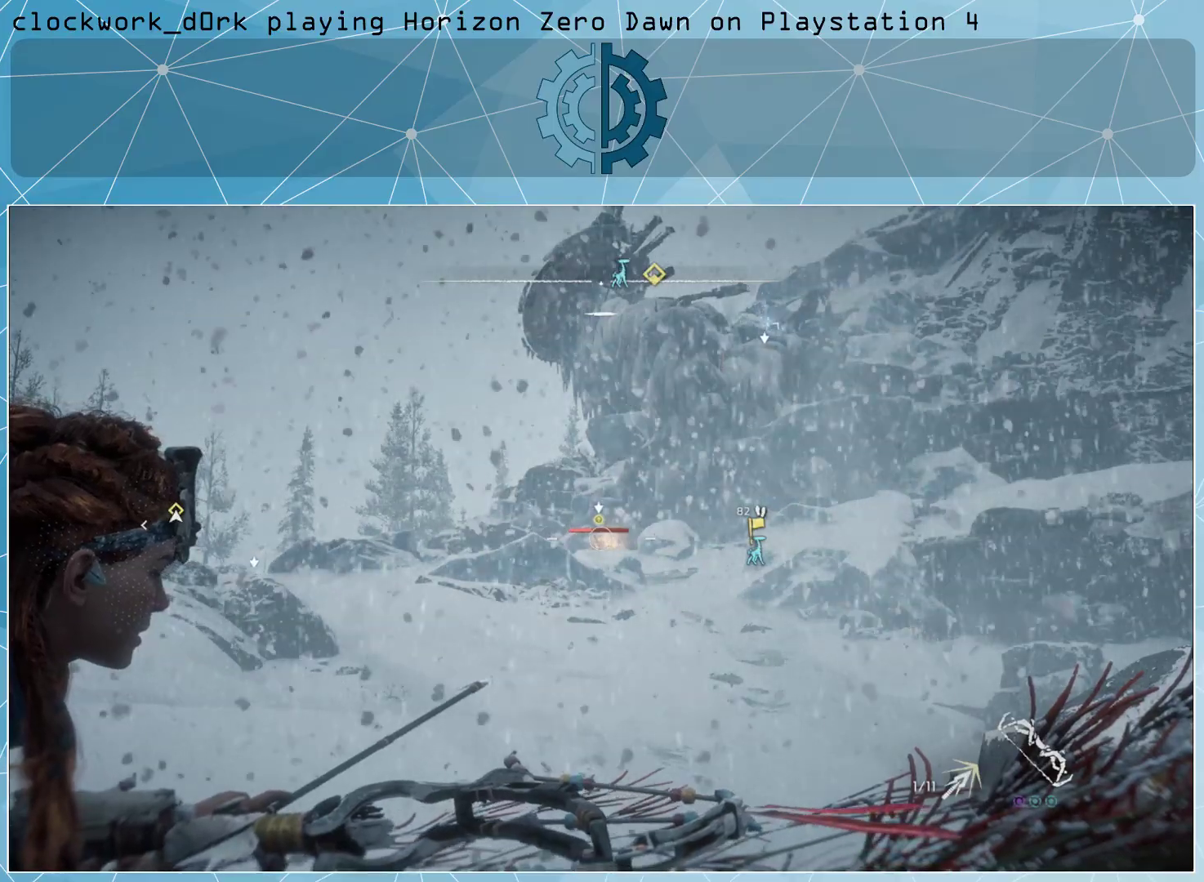
{"buttons": ["L2"], "left_stick": "center", "right_stick": "center", "events": []}
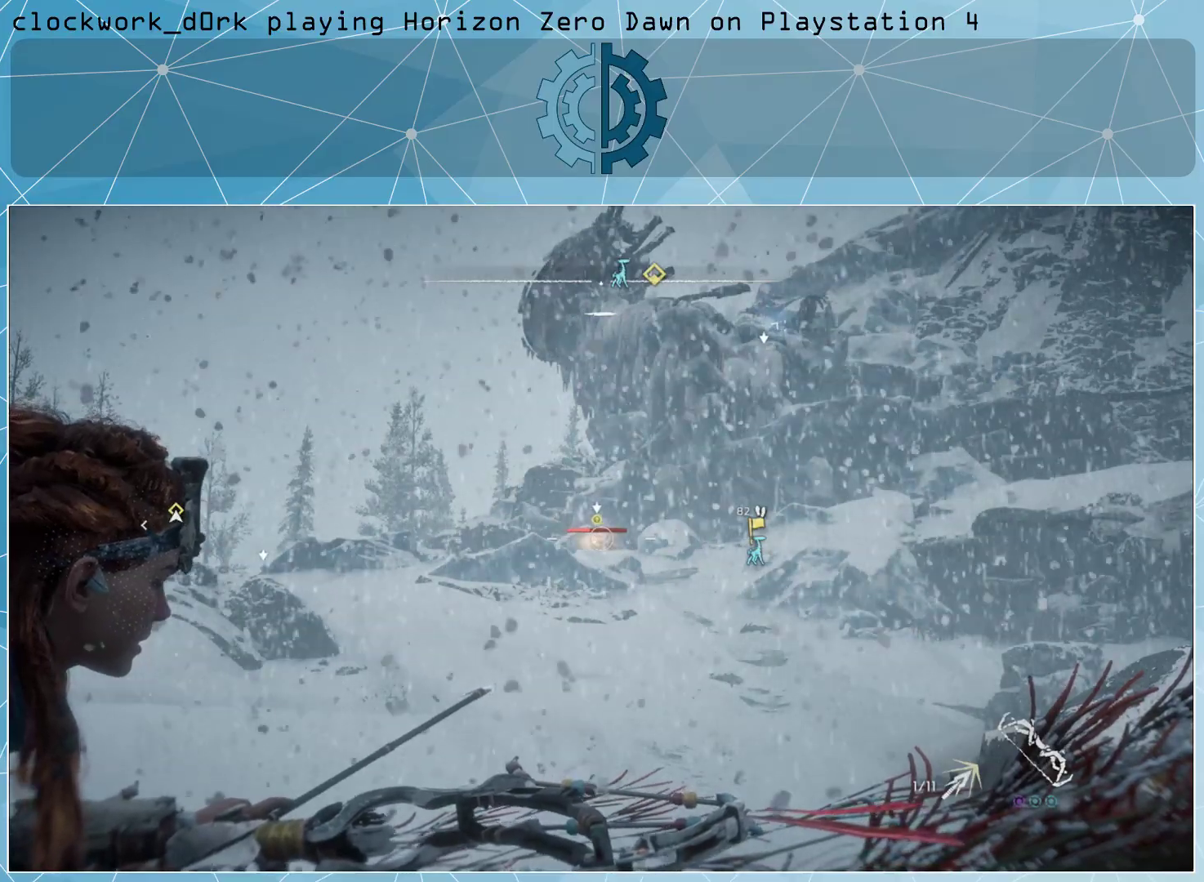
{"buttons": ["L2"], "left_stick": "center", "right_stick": "center", "events": []}
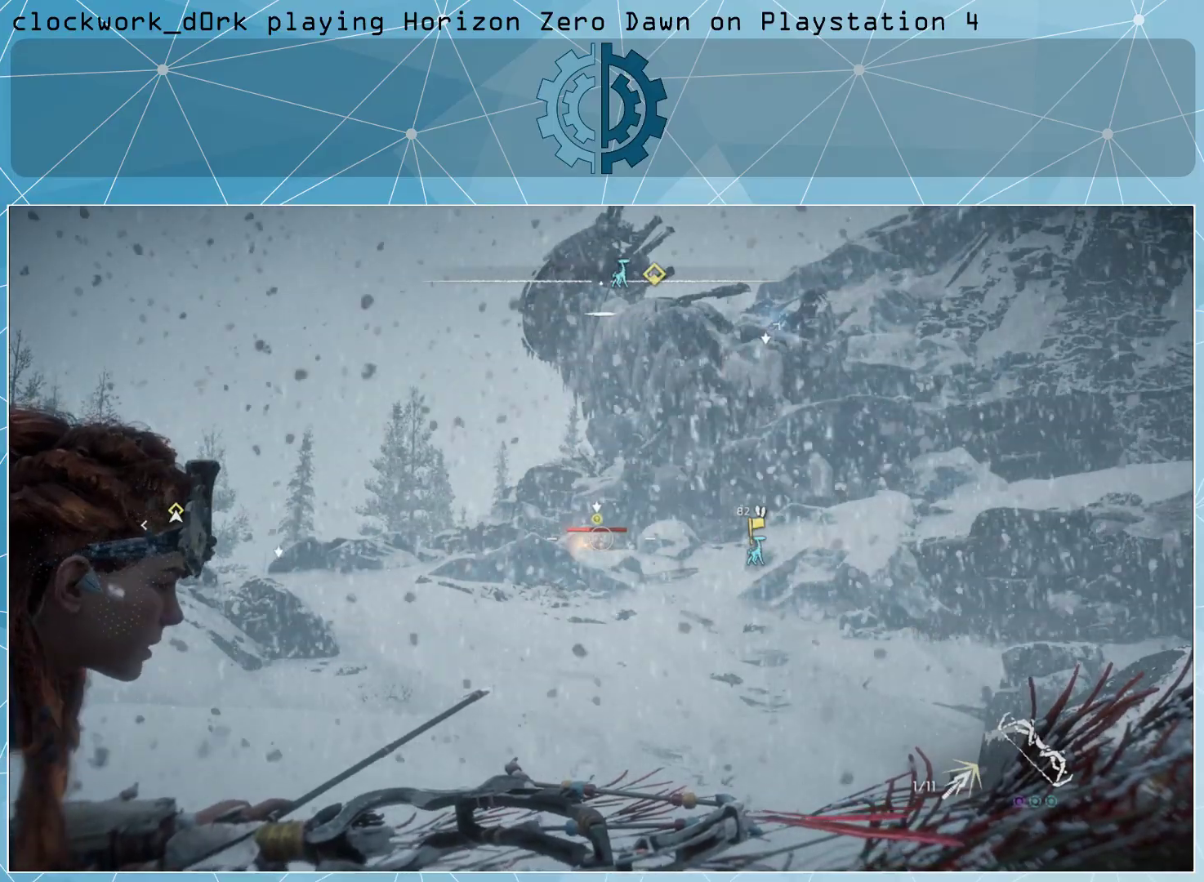
{"buttons": ["L2"], "left_stick": "center", "right_stick": "center", "events": []}
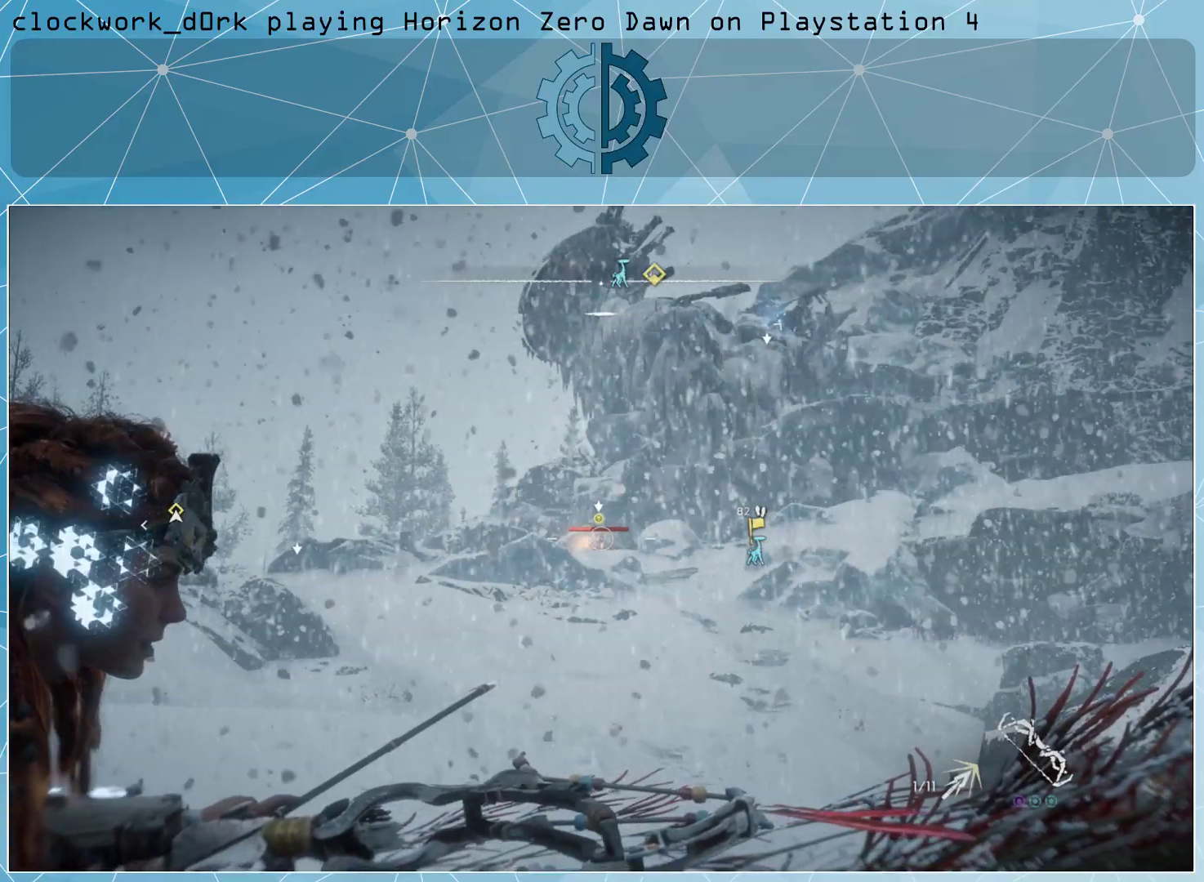
{"buttons": ["L2"], "left_stick": "center", "right_stick": "center", "events": []}
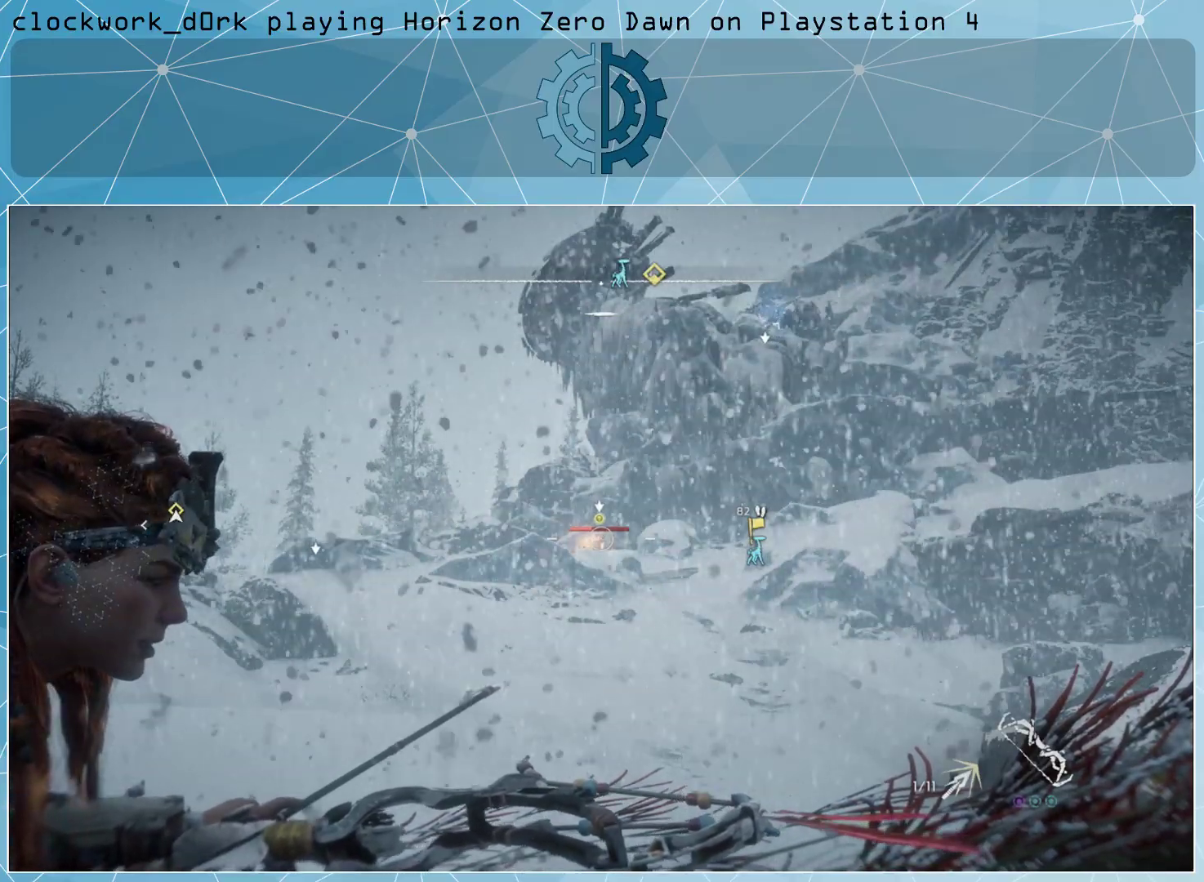
{"buttons": [], "left_stick": "center", "right_stick": "center", "events": [[267, "L2", "up"]]}
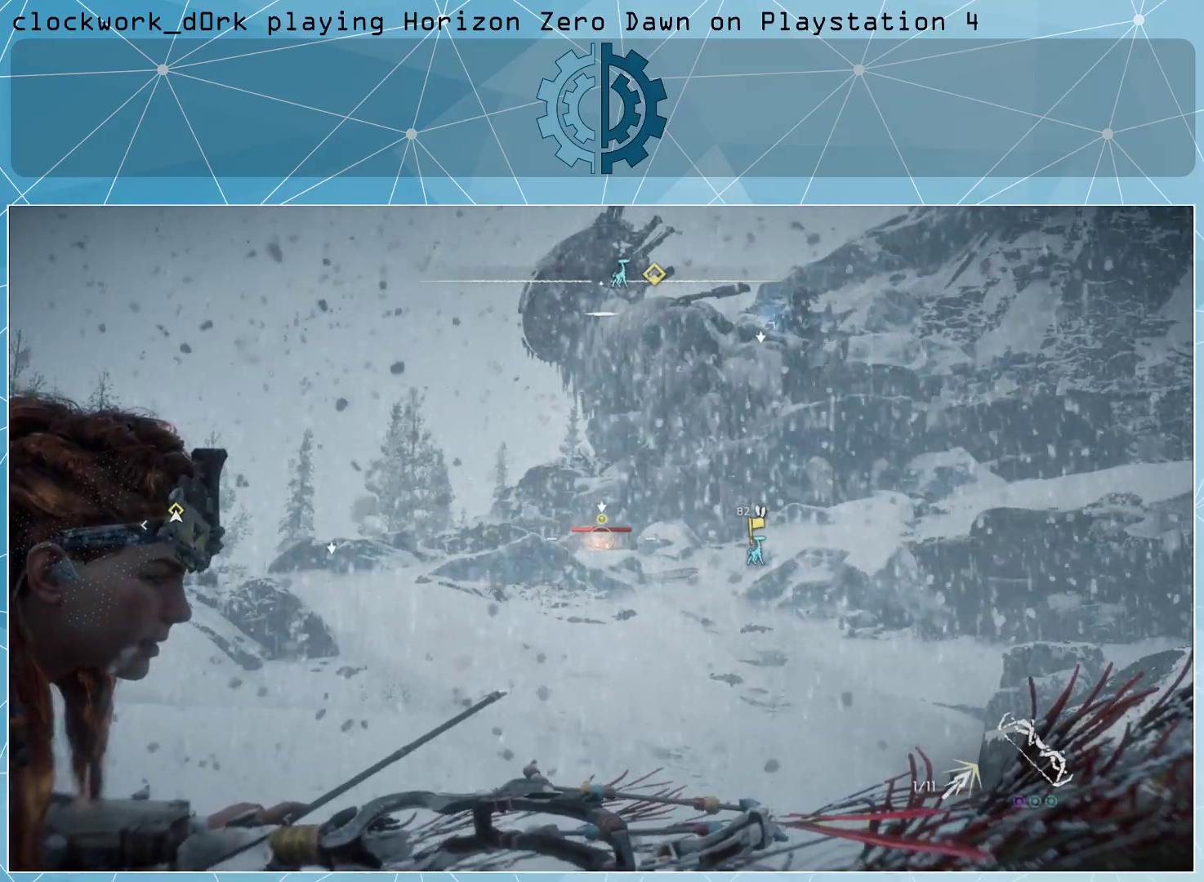
{"buttons": [], "left_stick": "center", "right_stick": "center", "events": []}
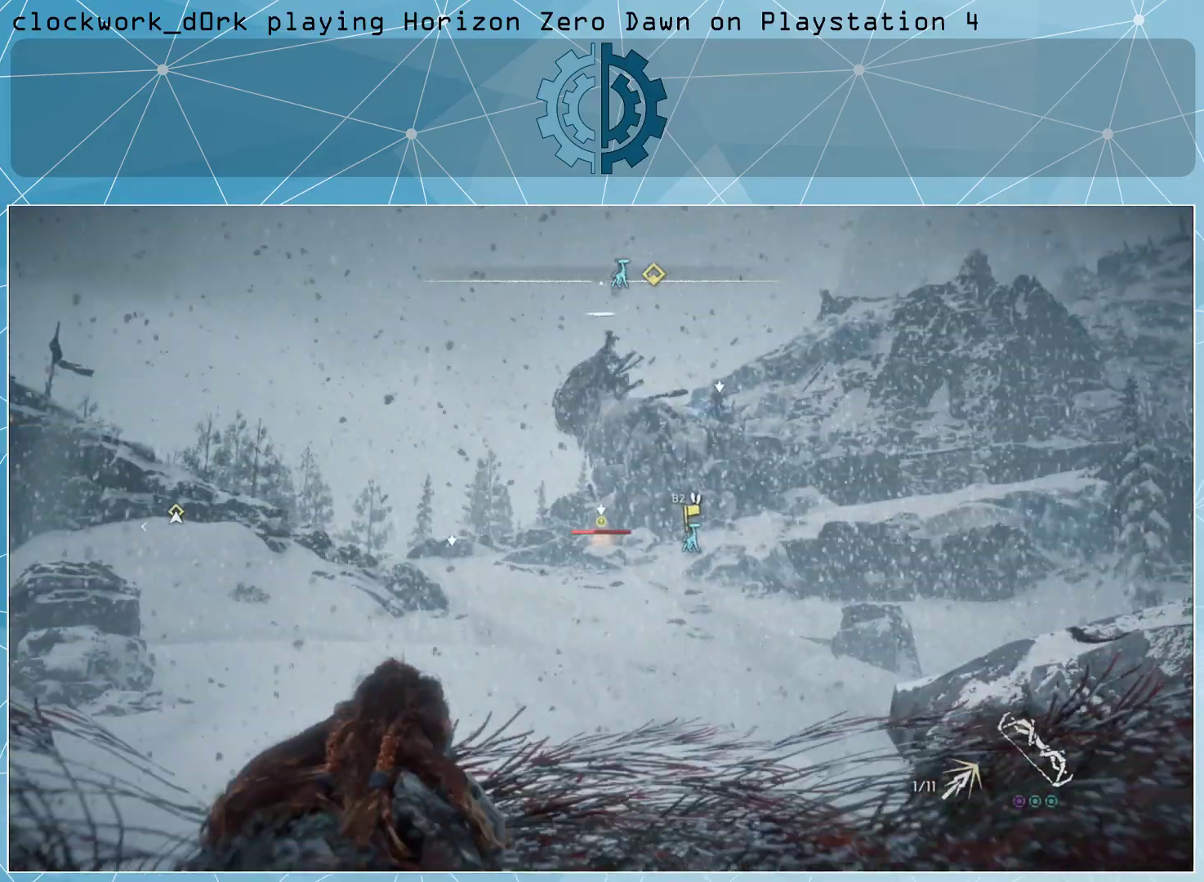
{"buttons": [], "left_stick": "center", "right_stick": "center", "events": []}
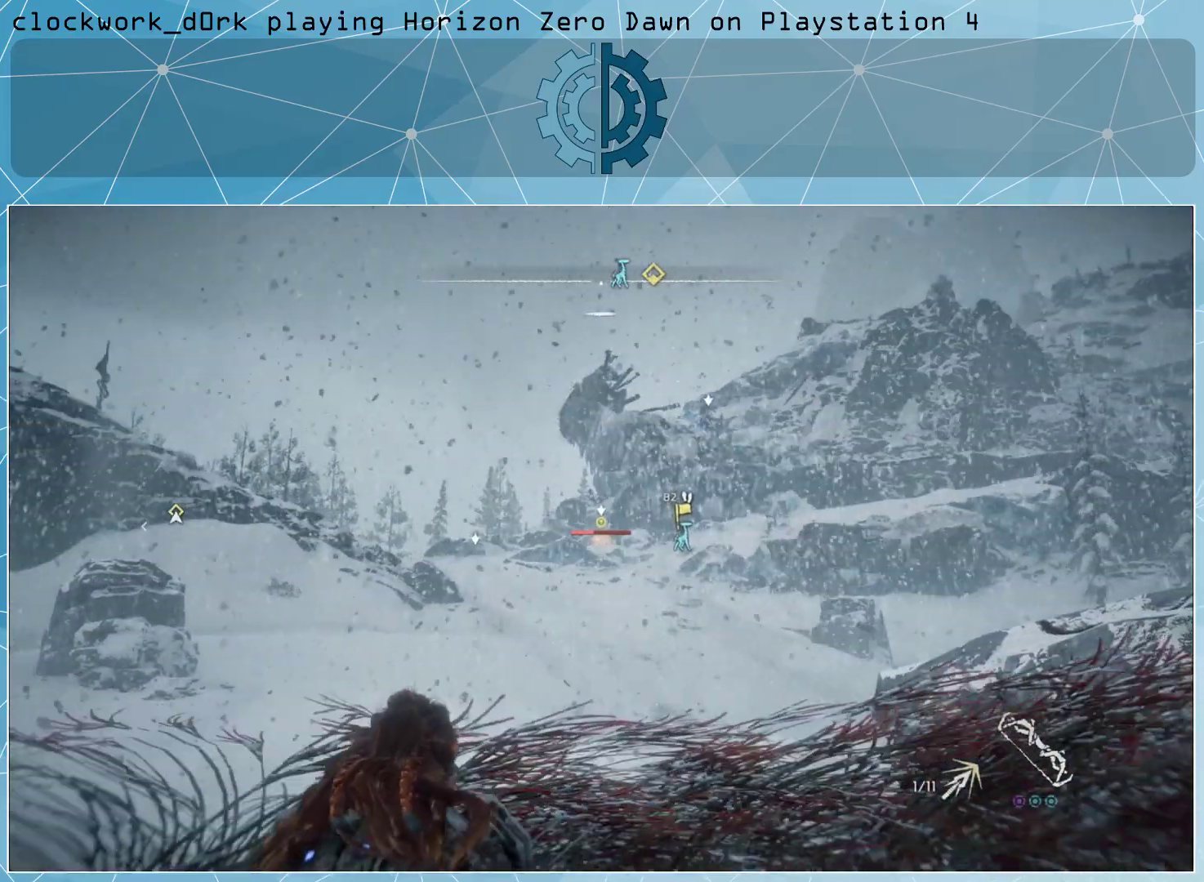
{"buttons": [], "left_stick": "center", "right_stick": "center", "events": [[33, "right_stick", "left"], [200, "right_stick", "center"]]}